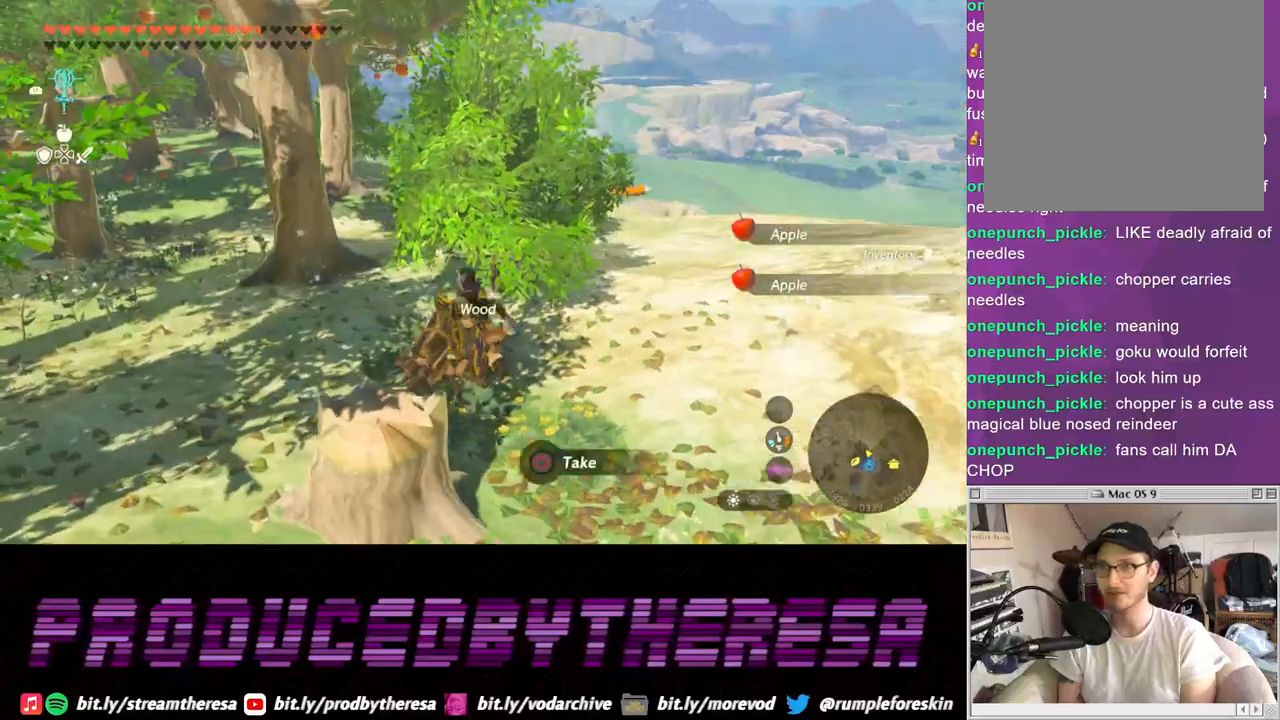
Gameplay with a controller (PlayStation layout); each line is a JSON object with the inputs held at the frame after it (dt_ms = milliseconds from this image to that frame). "events" lists button and stick changes between this image and that frame as [ms after this image, input, new state], when the widget could be followed in between. Not read: CROSS.
{"dt_ms": 500, "buttons": [], "left_stick": "center", "right_stick": "center", "events": [[17, "CIRCLE", "up"], [133, "CIRCLE", "down"], [233, "CIRCLE", "up"], [233, "left_stick", "up-right"], [350, "SQUARE", "down"], [450, "SQUARE", "up"], [450, "left_stick", "center"]]}
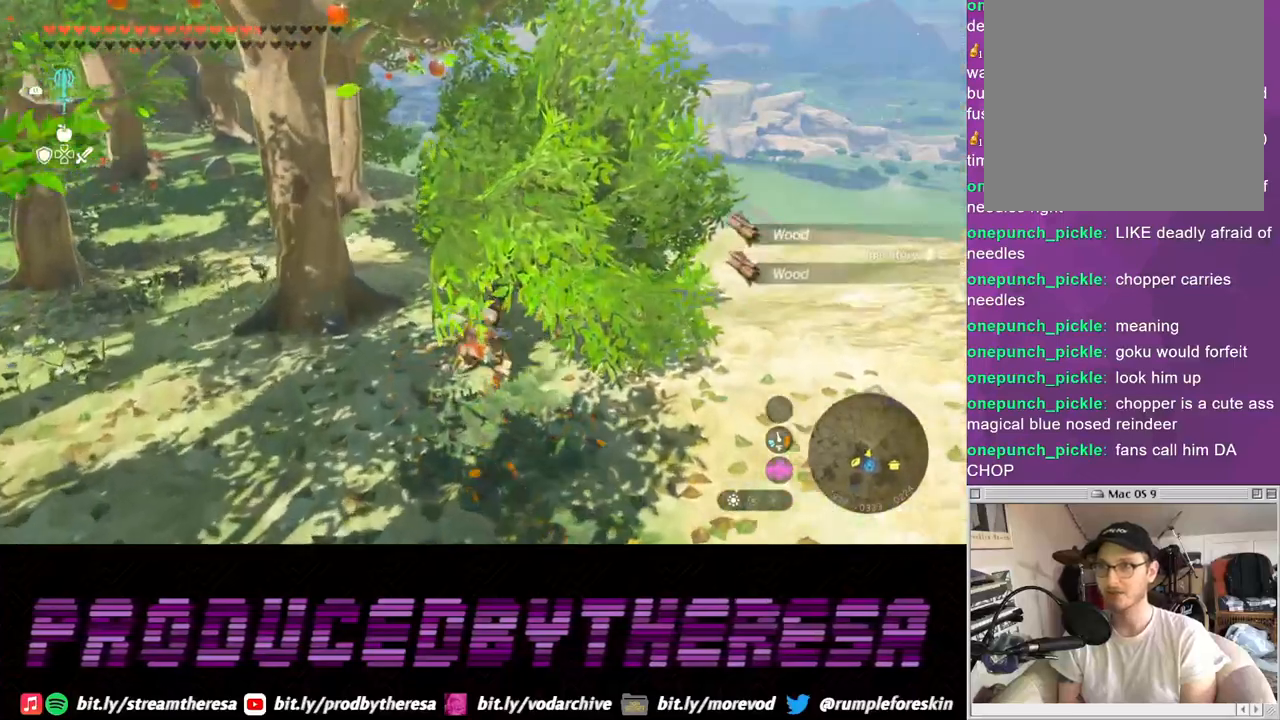
{"dt_ms": 500, "buttons": [], "left_stick": "center", "right_stick": "left", "events": [[333, "right_stick", "left"]]}
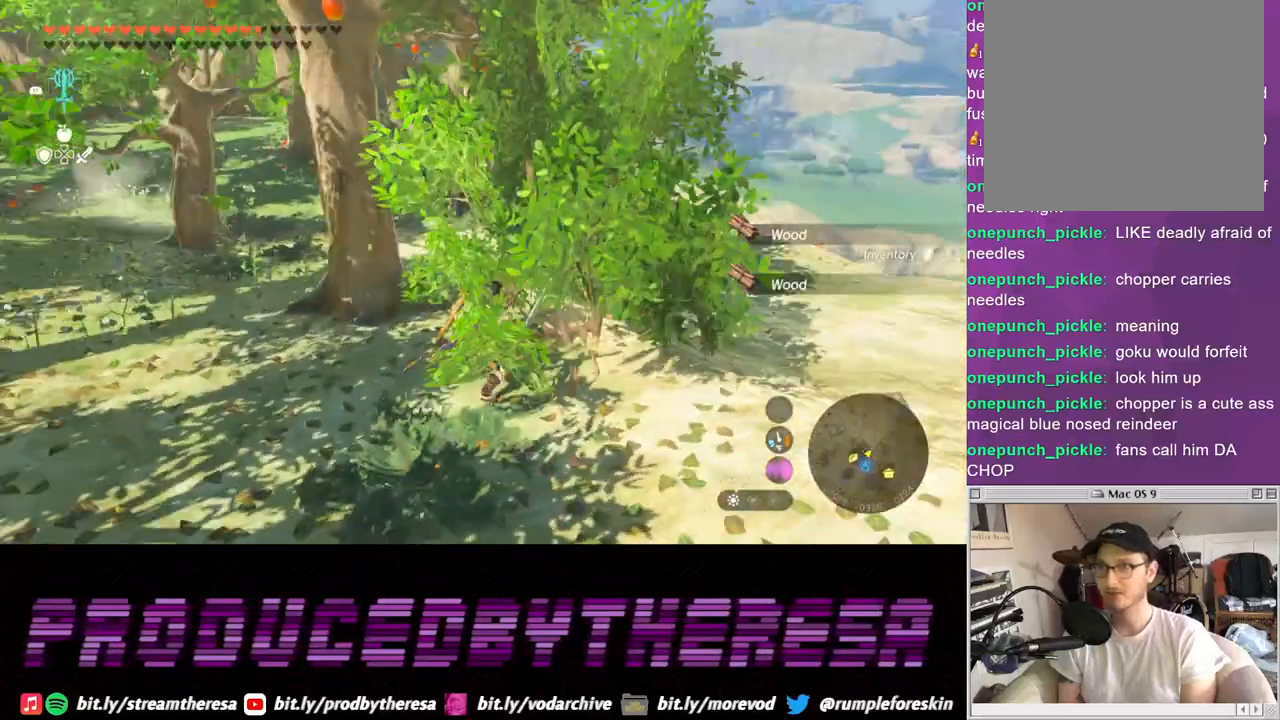
{"dt_ms": 500, "buttons": [], "left_stick": "down", "right_stick": "center", "events": [[100, "right_stick", "center"], [183, "left_stick", "right"], [317, "left_stick", "down-right"], [483, "left_stick", "down"]]}
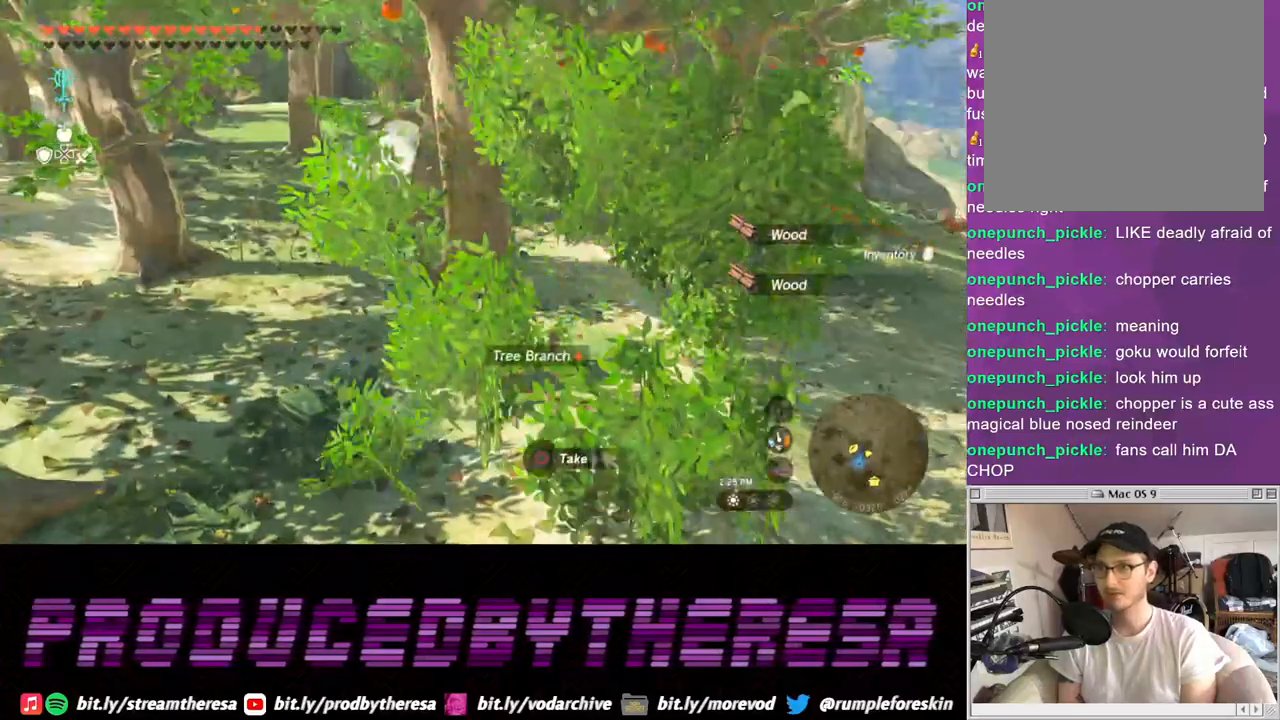
{"dt_ms": 500, "buttons": [], "left_stick": "right", "right_stick": "center", "events": [[50, "CIRCLE", "down"], [167, "CIRCLE", "up"], [233, "CIRCLE", "down"], [233, "left_stick", "center"], [317, "CIRCLE", "up"], [383, "left_stick", "right"]]}
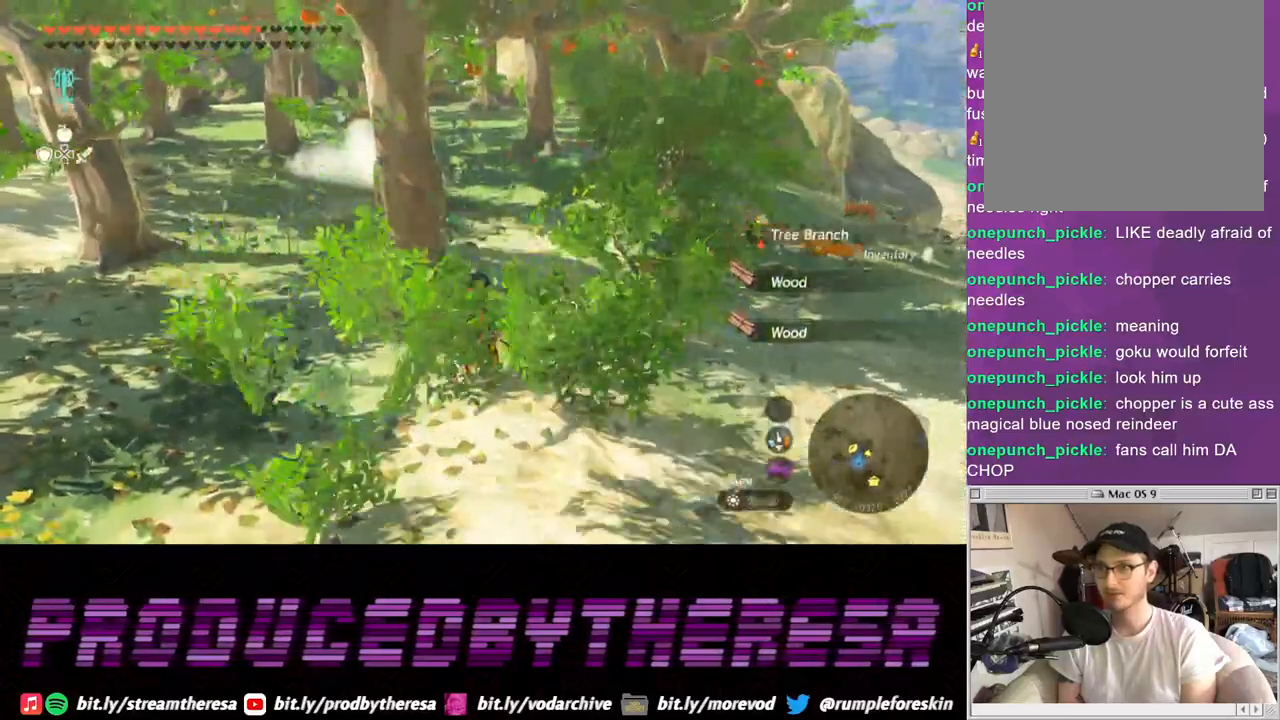
{"dt_ms": 500, "buttons": [], "left_stick": "up-right", "right_stick": "center", "events": [[50, "left_stick", "up-right"]]}
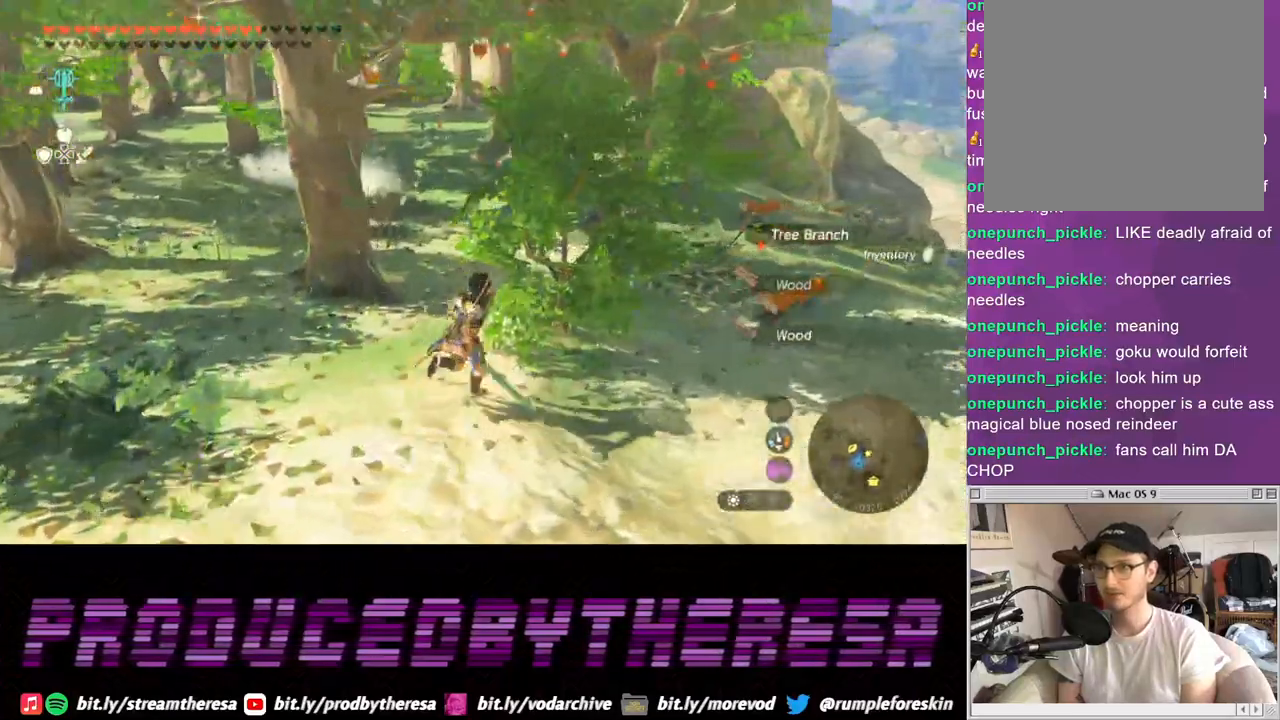
{"dt_ms": 500, "buttons": [], "left_stick": "center", "right_stick": "center"}
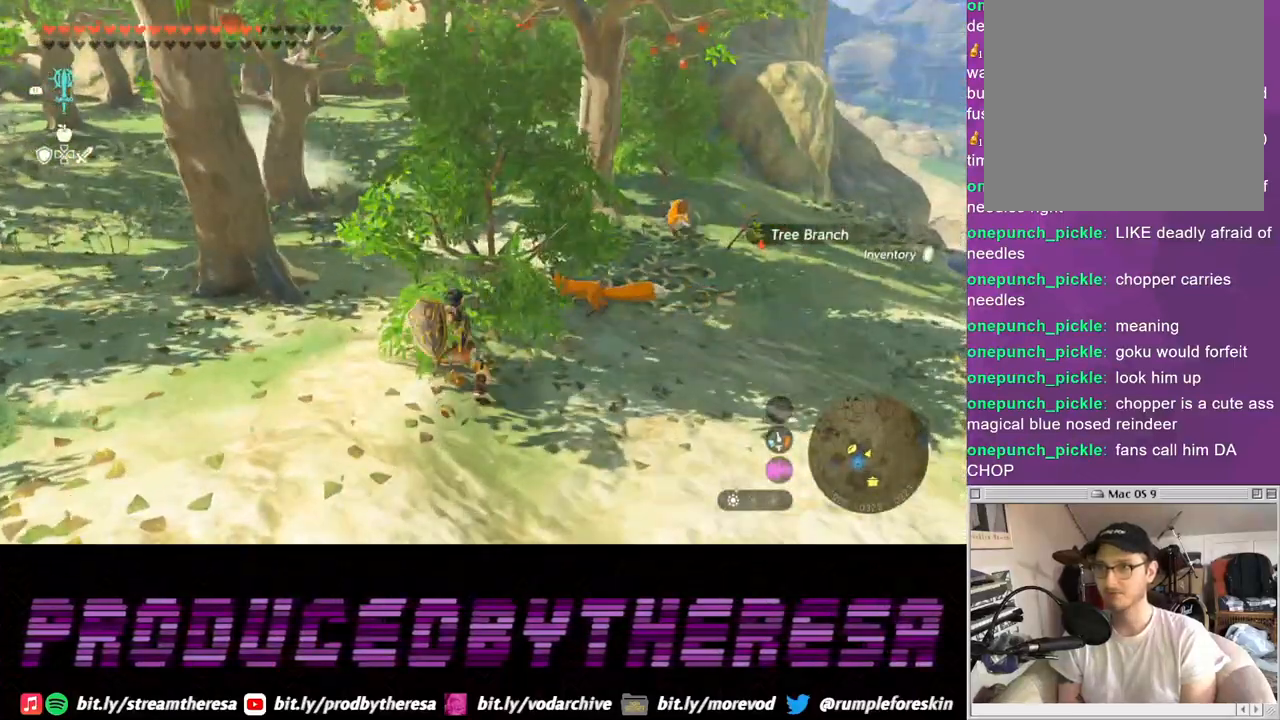
{"dt_ms": 500, "buttons": [], "left_stick": "center", "right_stick": "center", "events": []}
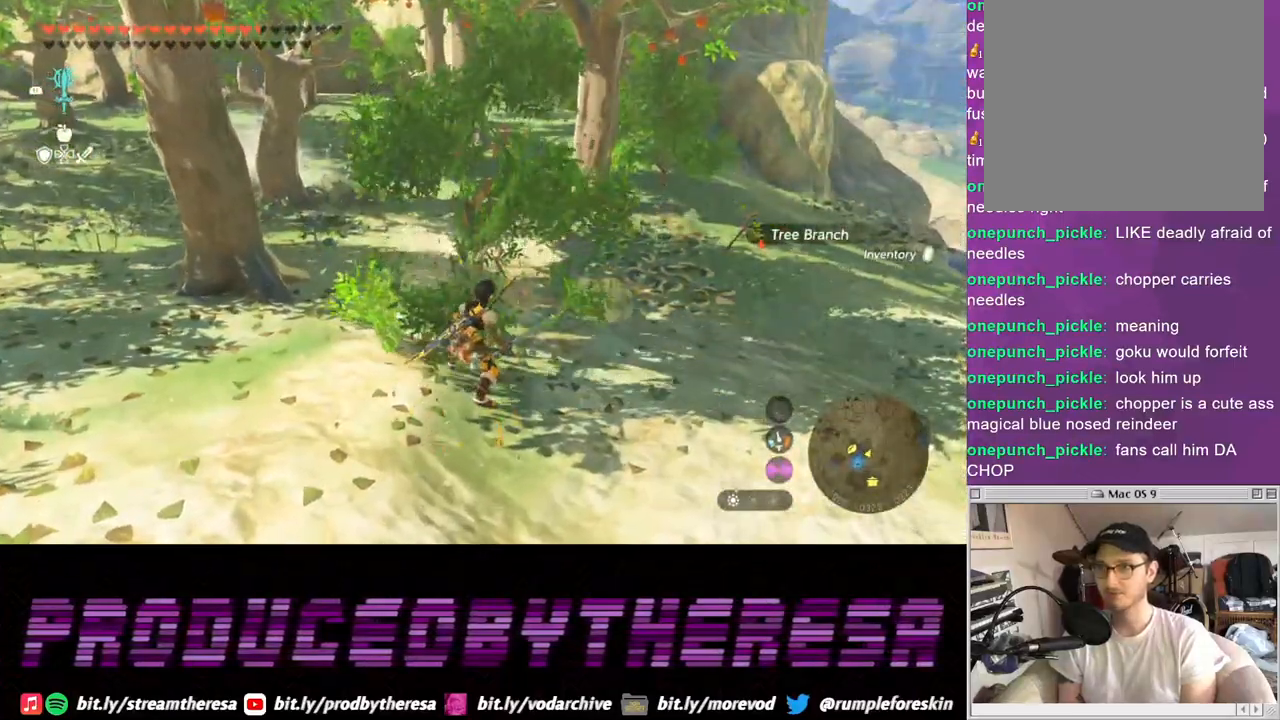
{"dt_ms": 500, "buttons": ["CIRCLE"], "left_stick": "up-right", "right_stick": "center", "events": [[67, "left_stick", "up"], [233, "CIRCLE", "down"], [233, "left_stick", "up-right"], [317, "CIRCLE", "up"], [417, "CIRCLE", "down"]]}
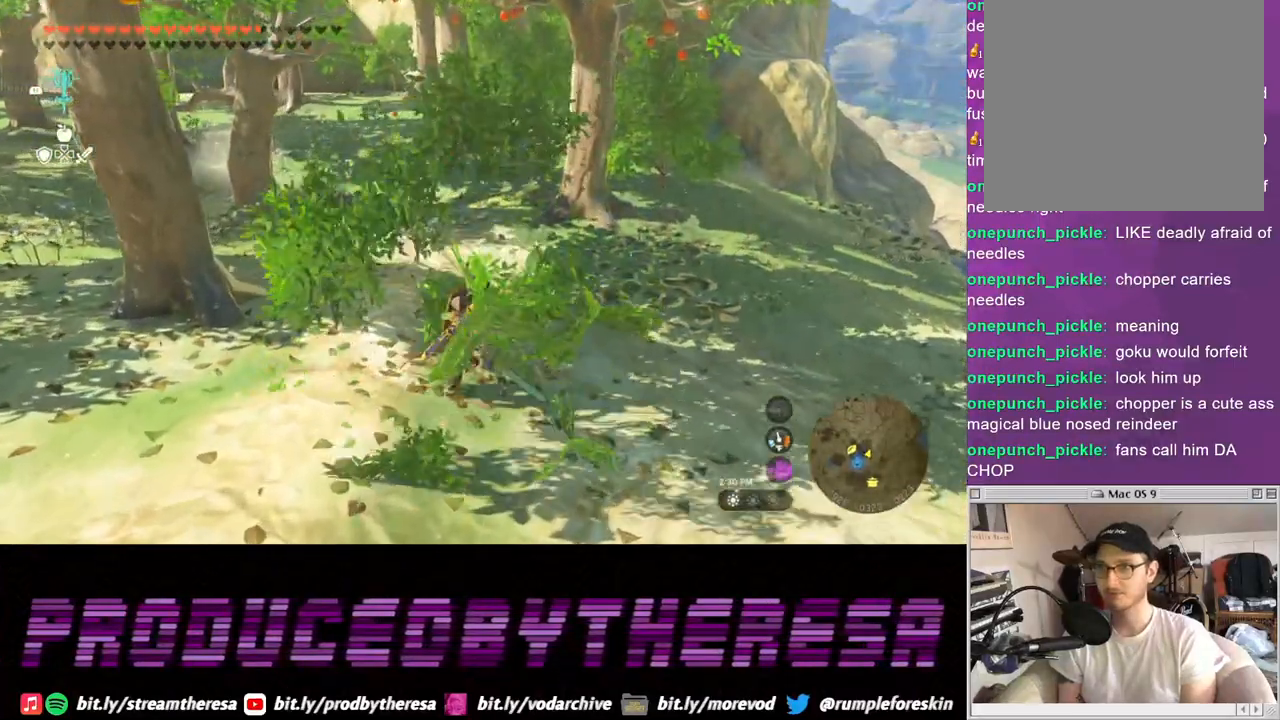
{"dt_ms": 500, "buttons": [], "left_stick": "up-right", "right_stick": "center", "events": [[17, "CIRCLE", "up"]]}
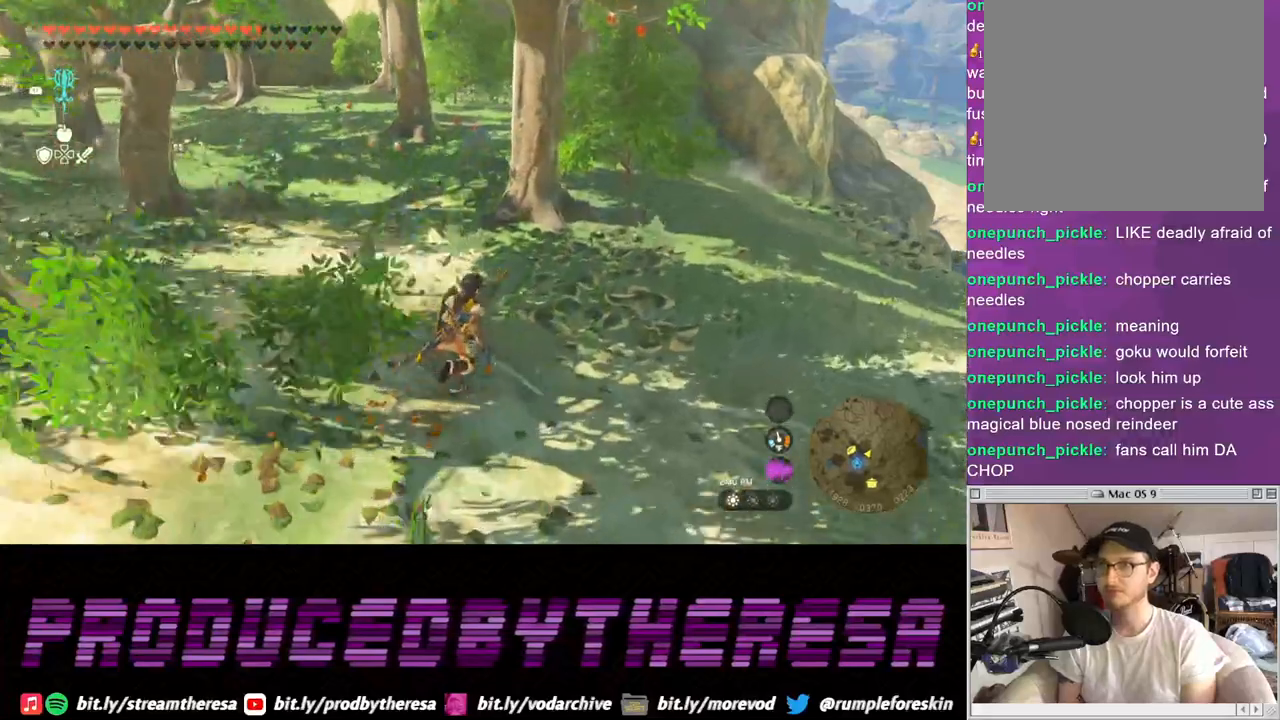
{"dt_ms": 1000, "buttons": [], "left_stick": "up", "right_stick": "center"}
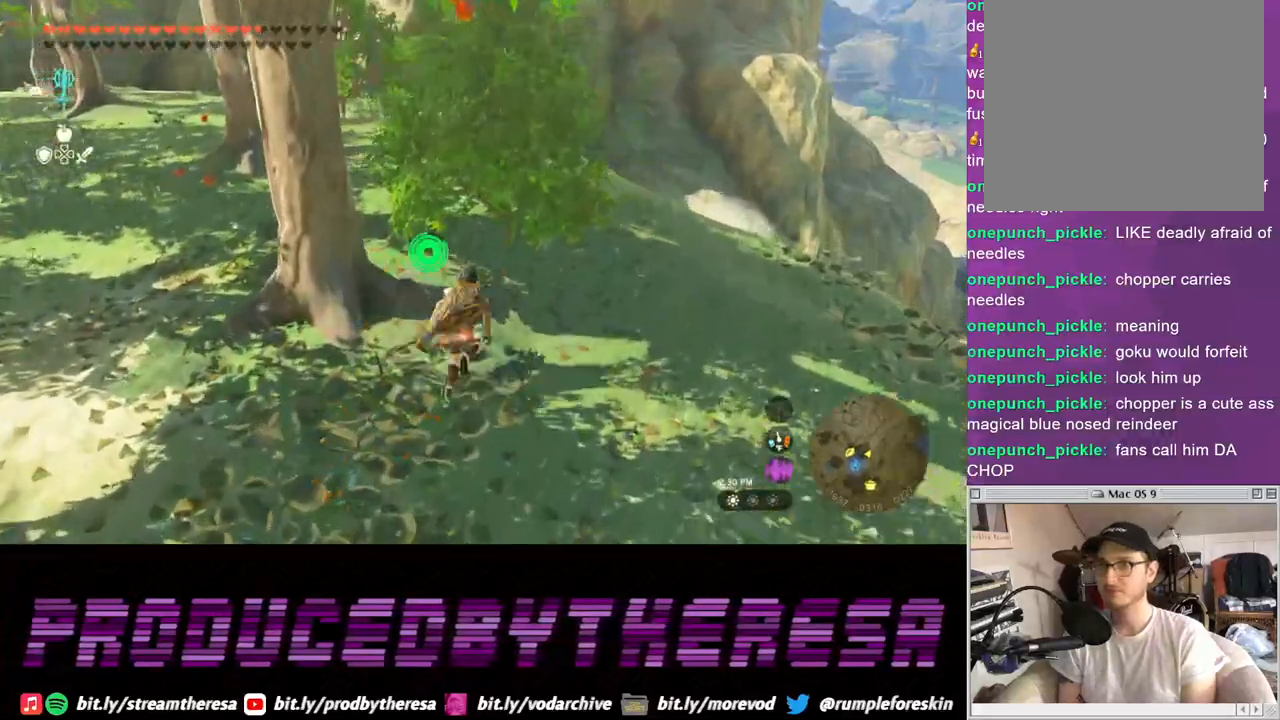
{"dt_ms": 500, "buttons": [], "left_stick": "center", "right_stick": "center", "events": [[183, "left_stick", "center"], [217, "SQUARE", "down"], [300, "SQUARE", "up"], [400, "SQUARE", "down"], [500, "SQUARE", "up"]]}
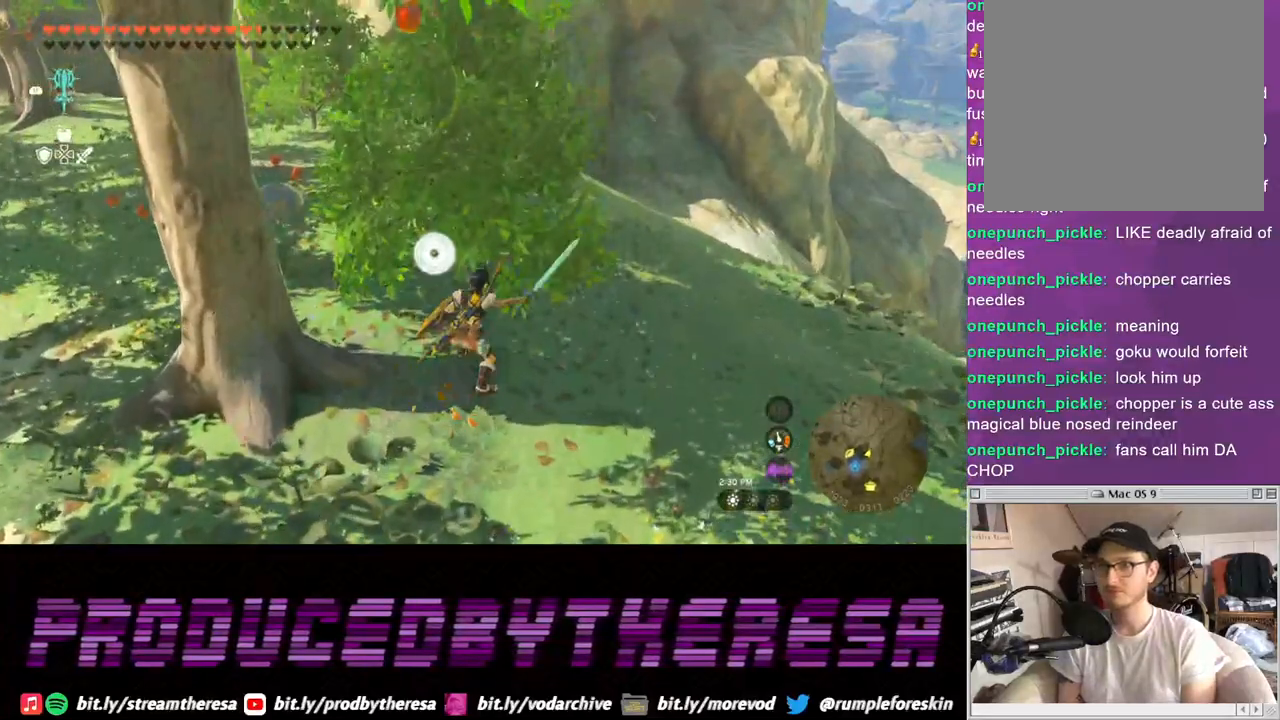
{"dt_ms": 500, "buttons": ["SQUARE"], "left_stick": "center", "right_stick": "center", "events": [[433, "SQUARE", "down"]]}
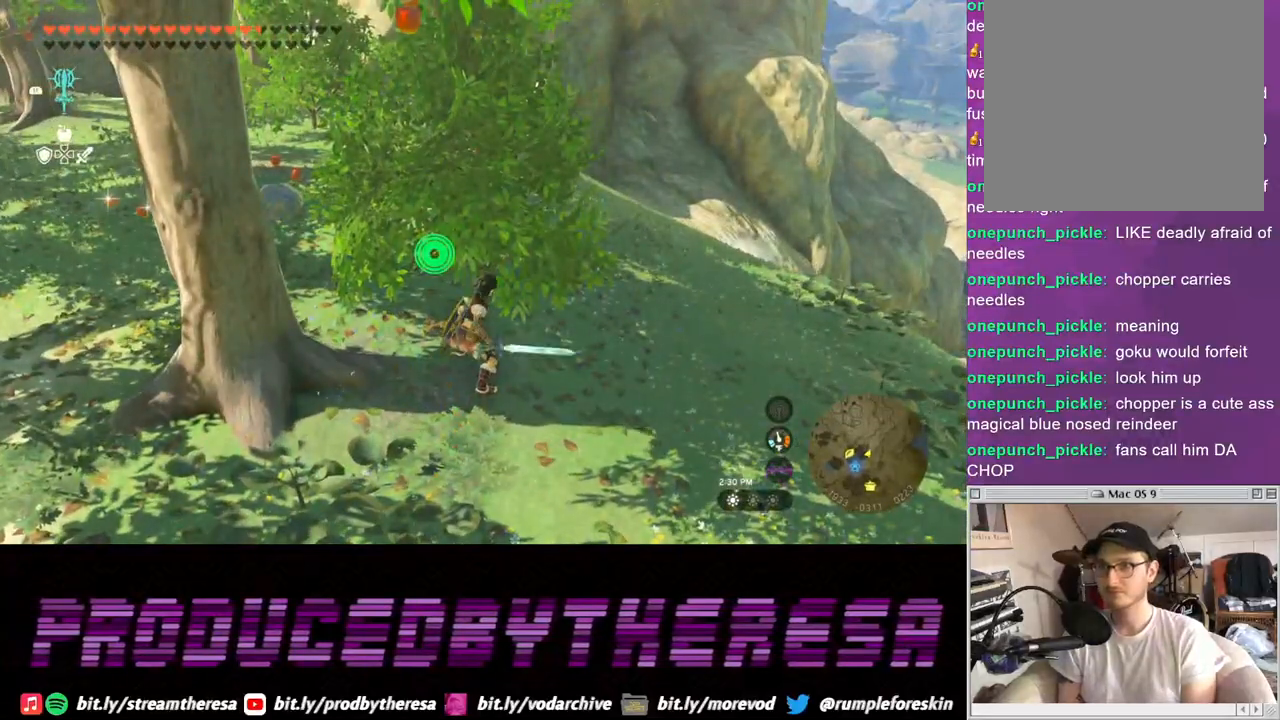
{"dt_ms": 500, "buttons": [], "left_stick": "center", "right_stick": "center", "events": [[33, "SQUARE", "up"]]}
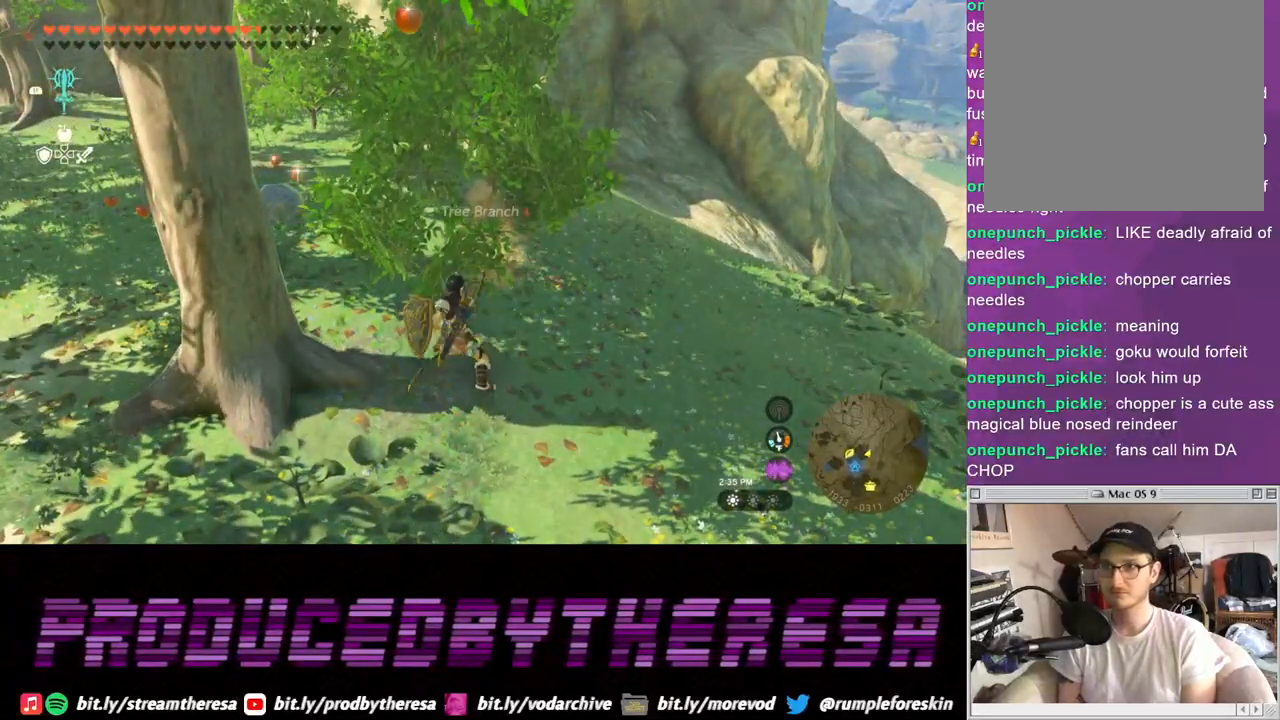
{"dt_ms": 500, "buttons": [], "left_stick": "up-right", "right_stick": "center", "events": [[17, "right_stick", "left"], [167, "left_stick", "up-right"], [233, "right_stick", "center"], [400, "CIRCLE", "down"], [500, "CIRCLE", "up"]]}
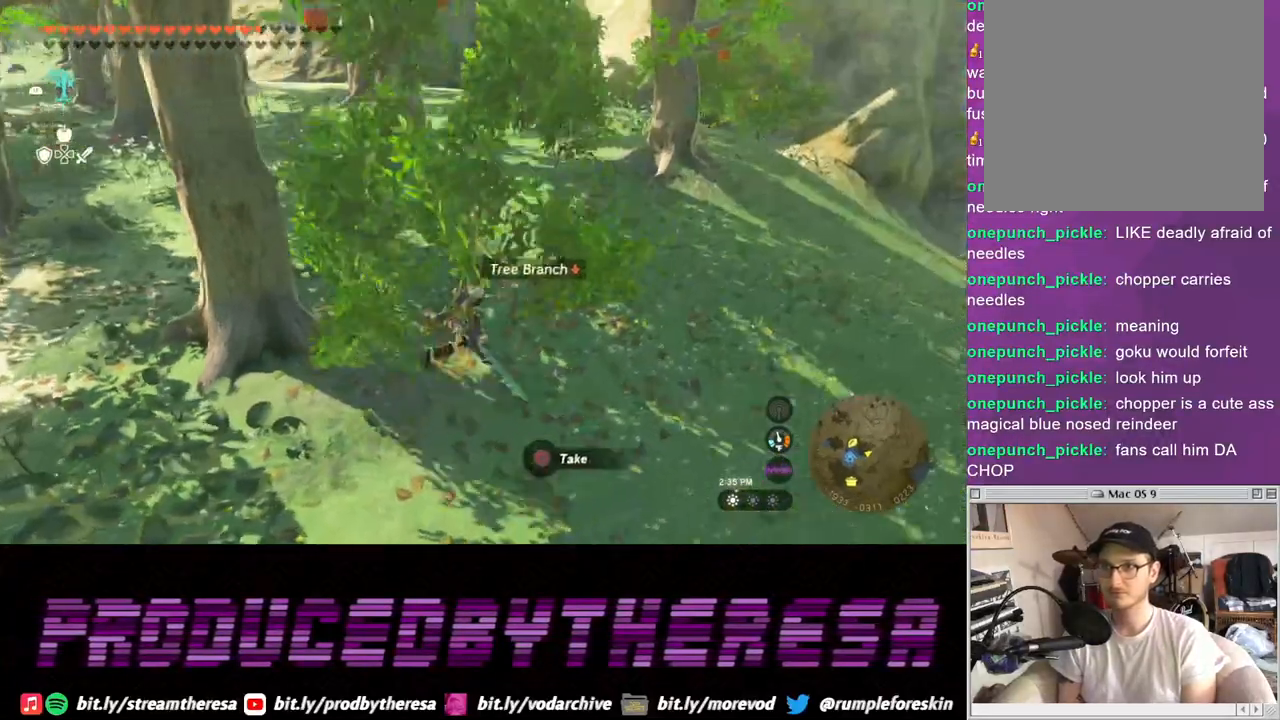
{"dt_ms": 500, "buttons": [], "left_stick": "up-right", "right_stick": "center", "events": [[67, "CIRCLE", "down"], [167, "CIRCLE", "up"], [367, "right_stick", "down"], [500, "right_stick", "center"]]}
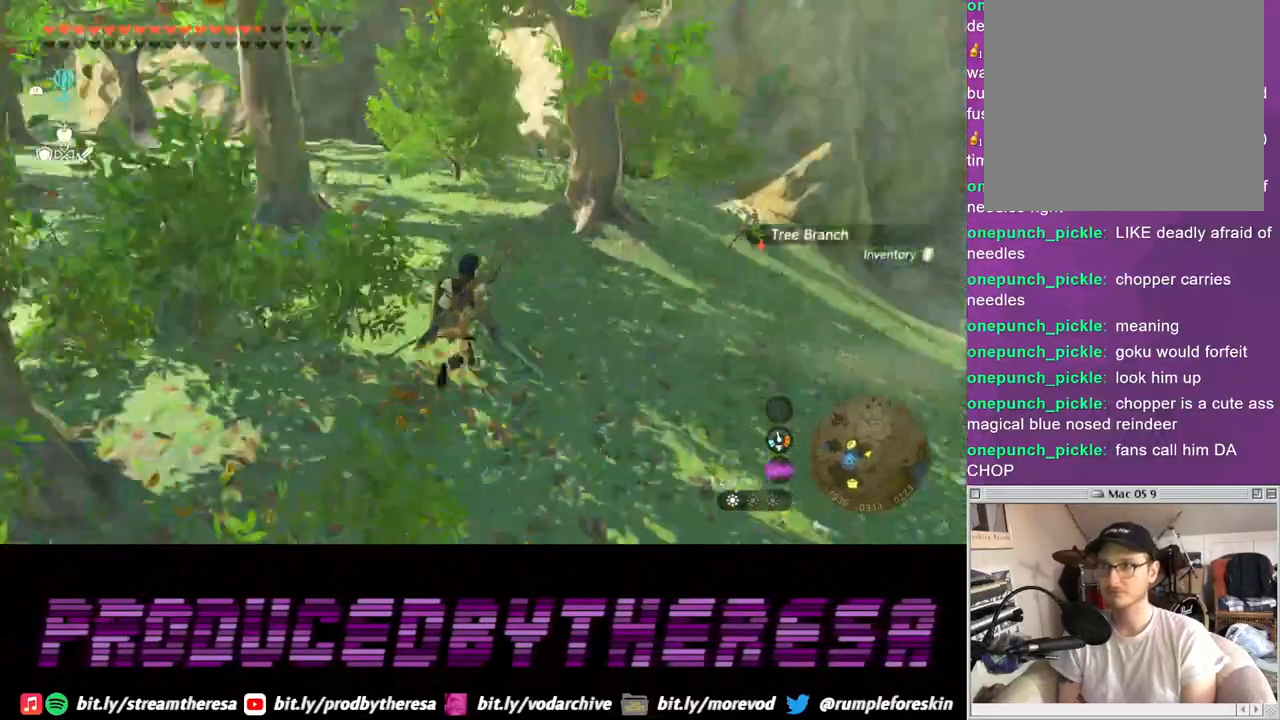
{"dt_ms": 500, "buttons": [], "left_stick": "up-right", "right_stick": "center", "events": []}
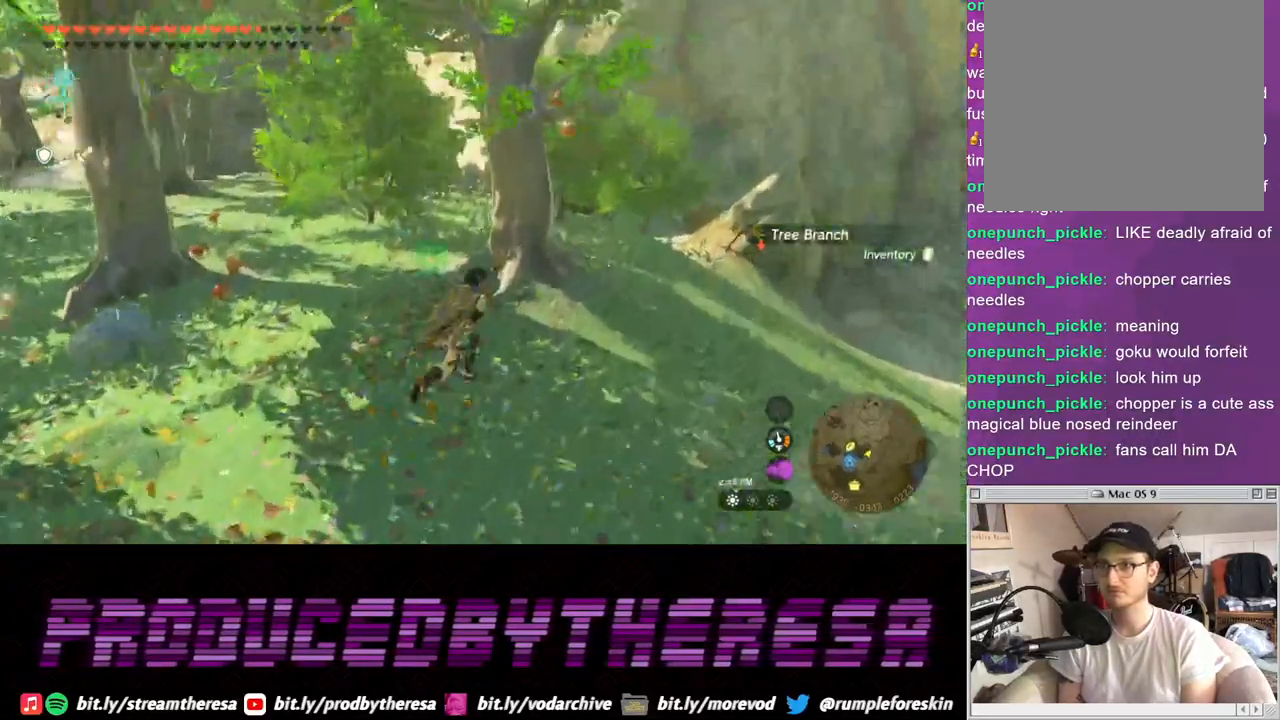
{"dt_ms": 500, "buttons": ["L2"], "left_stick": "up", "right_stick": "center", "events": [[367, "left_stick", "up"], [500, "L2", "down"]]}
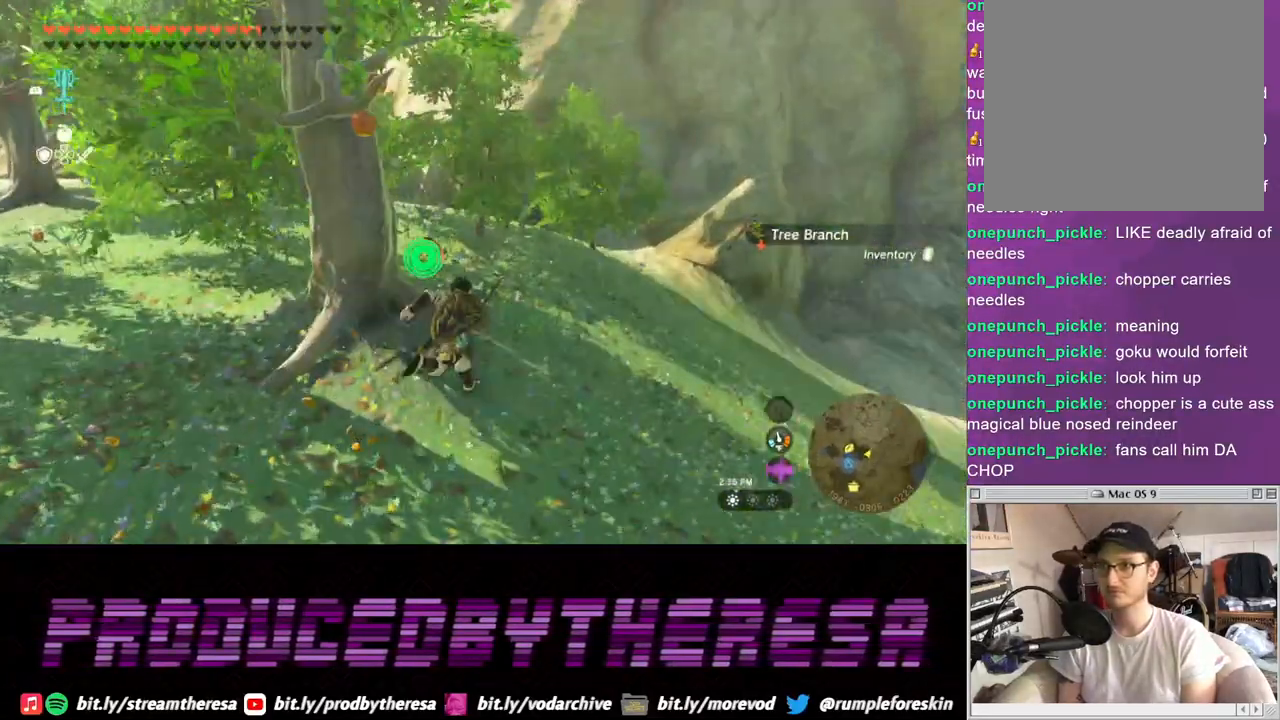
{"dt_ms": 500, "buttons": [], "left_stick": "up", "right_stick": "left", "events": [[350, "right_stick", "left"], [500, "L2", "up"]]}
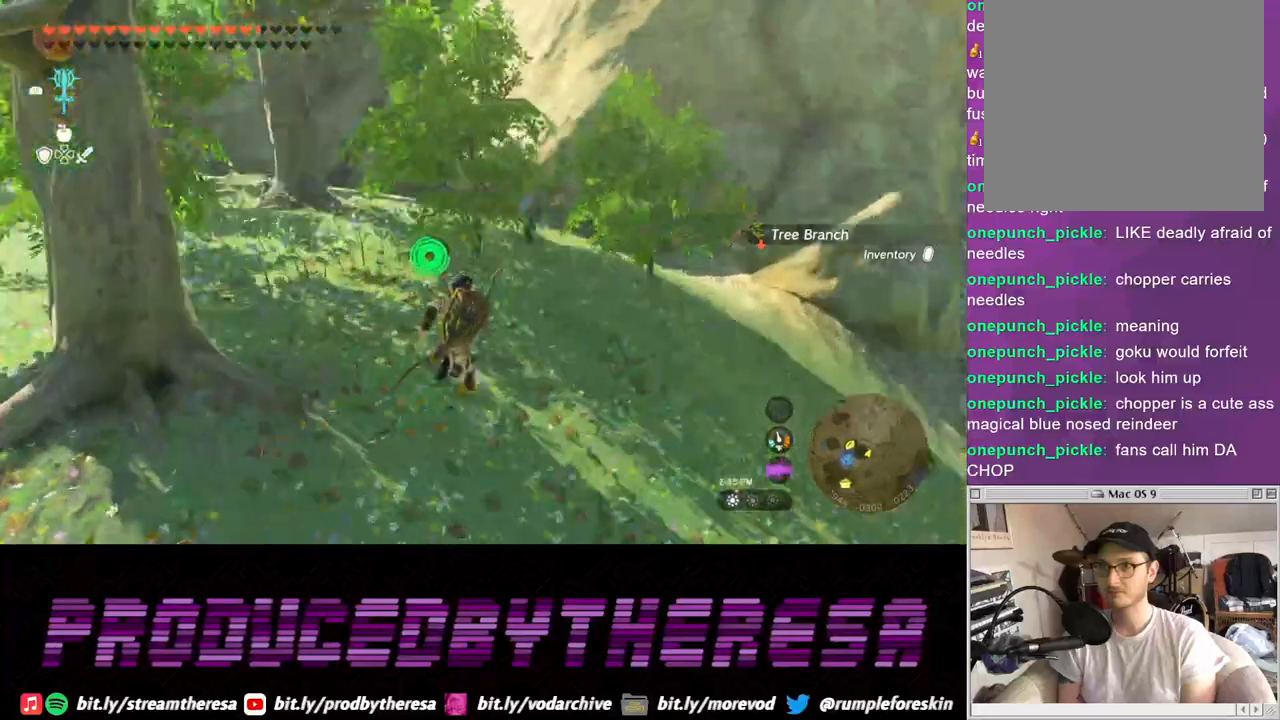
{"dt_ms": 500, "buttons": ["SQUARE"], "left_stick": "up-right", "right_stick": "center", "events": [[50, "right_stick", "center"], [233, "SQUARE", "down"], [333, "SQUARE", "up"], [383, "left_stick", "up-right"], [467, "SQUARE", "down"]]}
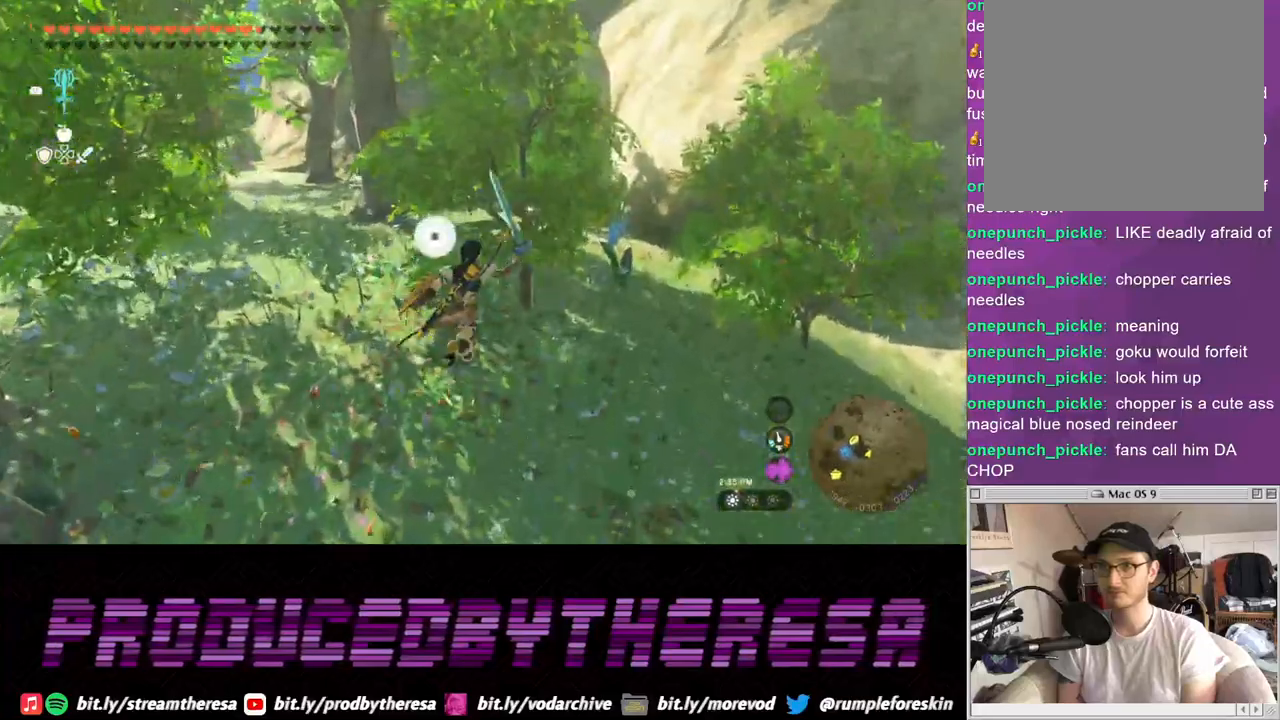
{"dt_ms": 500, "buttons": [], "left_stick": "center", "right_stick": "center", "events": [[67, "SQUARE", "up"], [150, "left_stick", "center"]]}
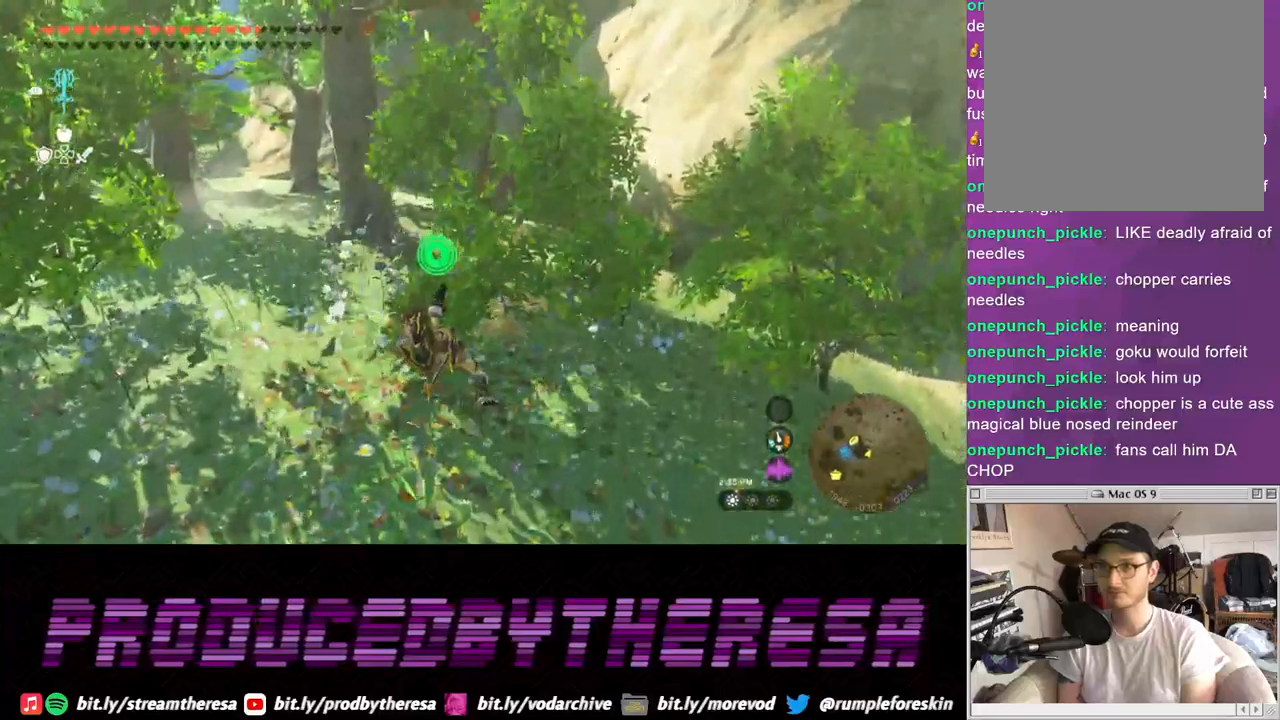
{"dt_ms": 500, "buttons": ["CIRCLE"], "left_stick": "right", "right_stick": "center", "events": [[217, "left_stick", "up"], [283, "CIRCLE", "down"], [333, "left_stick", "up-right"], [417, "CIRCLE", "up"], [483, "CIRCLE", "down"], [500, "left_stick", "right"]]}
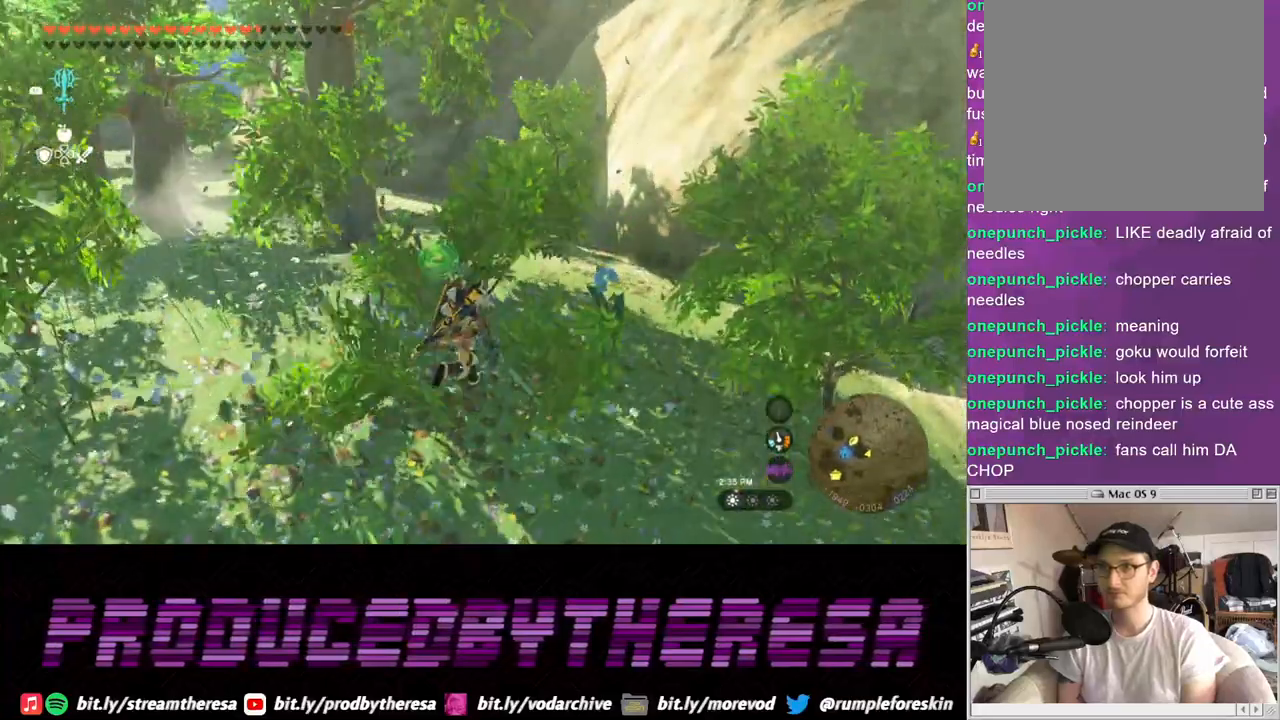
{"dt_ms": 500, "buttons": [], "left_stick": "right", "right_stick": "center", "events": [[83, "CIRCLE", "up"], [167, "CIRCLE", "down"], [233, "CIRCLE", "up"]]}
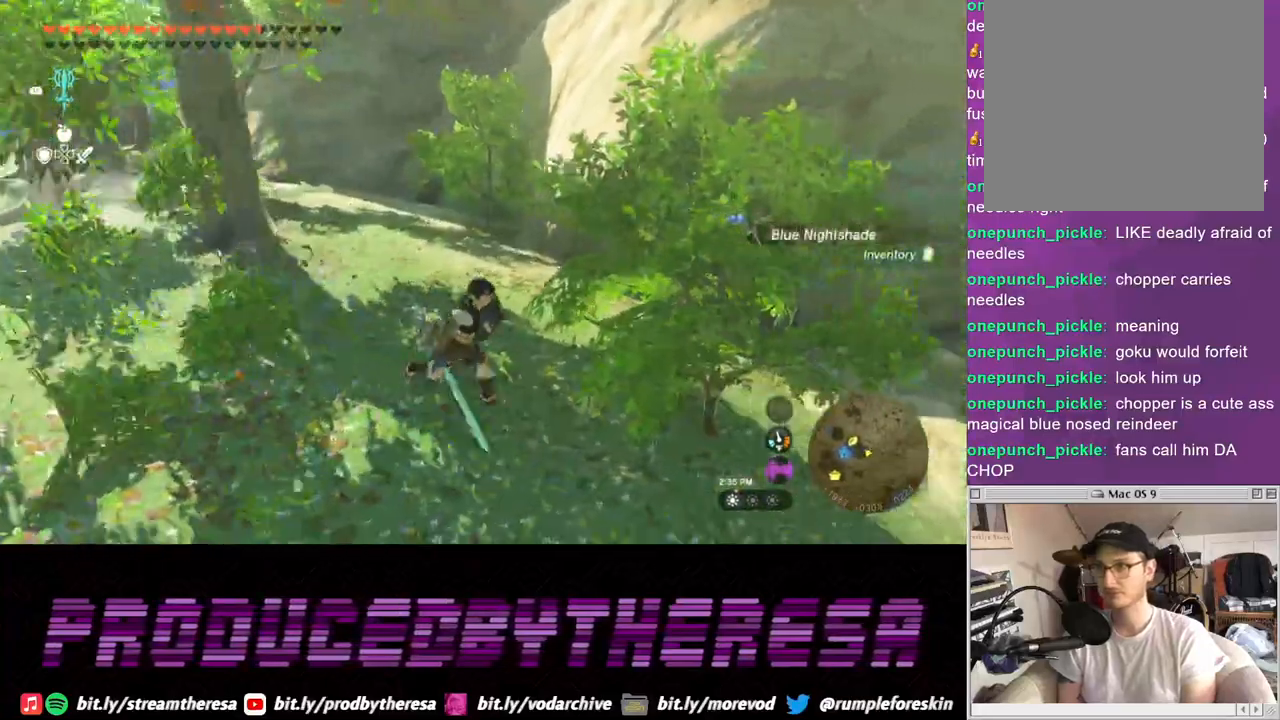
{"dt_ms": 500, "buttons": [], "left_stick": "center", "right_stick": "center", "events": [[67, "SQUARE", "down"], [200, "SQUARE", "up"], [217, "left_stick", "center"]]}
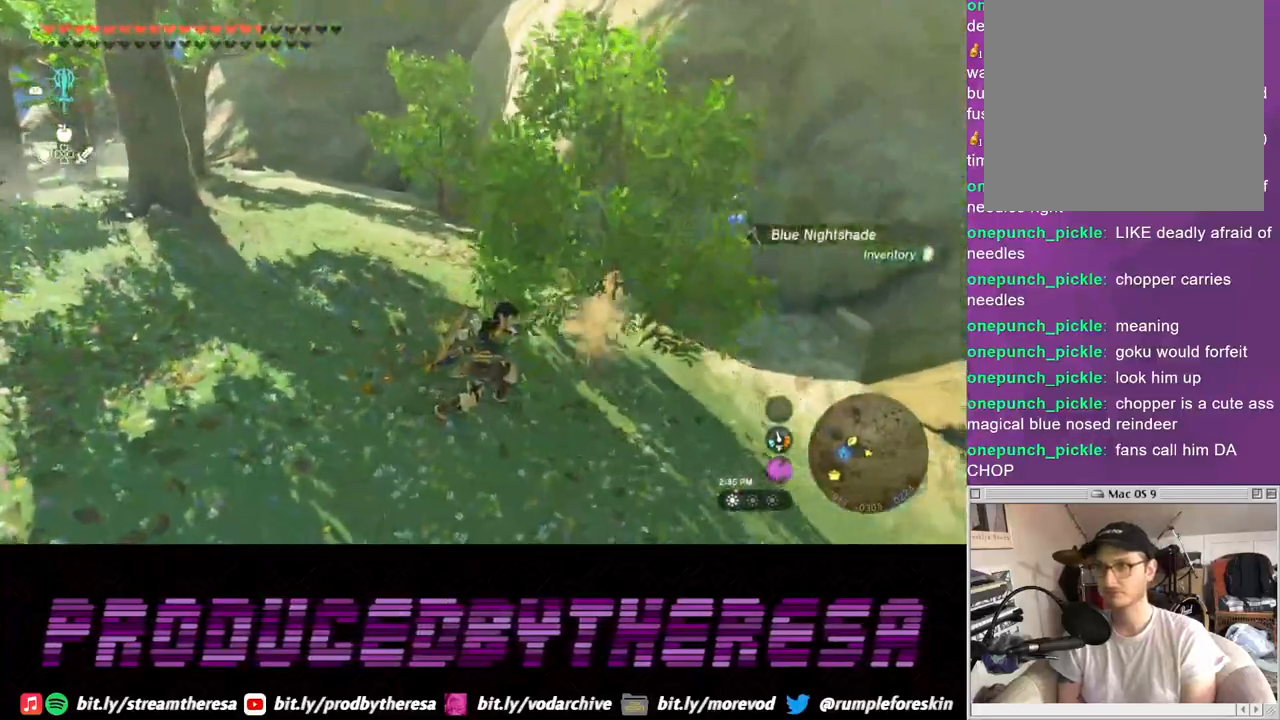
{"dt_ms": 500, "buttons": [], "left_stick": "up-right", "right_stick": "center", "events": [[133, "left_stick", "up-right"], [383, "CIRCLE", "down"], [483, "CIRCLE", "up"]]}
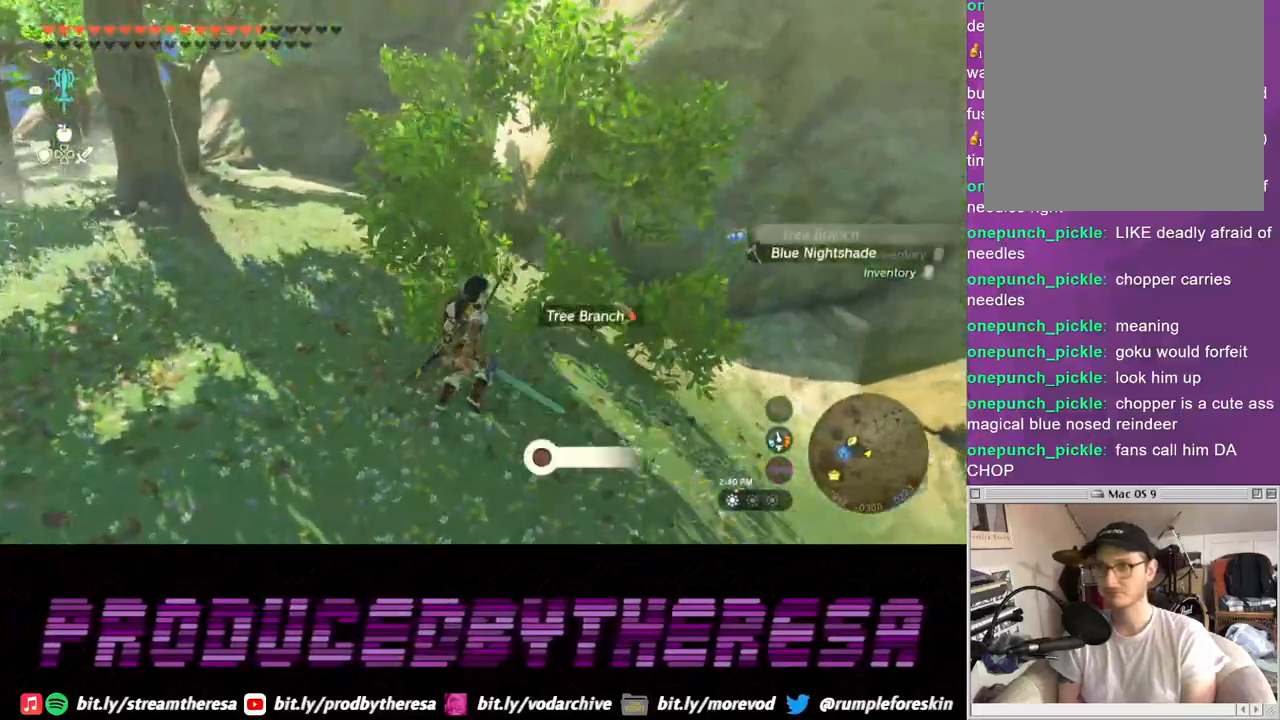
{"dt_ms": 500, "buttons": [], "left_stick": "up", "right_stick": "left", "events": [[67, "CIRCLE", "down"], [167, "CIRCLE", "up"], [200, "left_stick", "up"], [383, "right_stick", "left"]]}
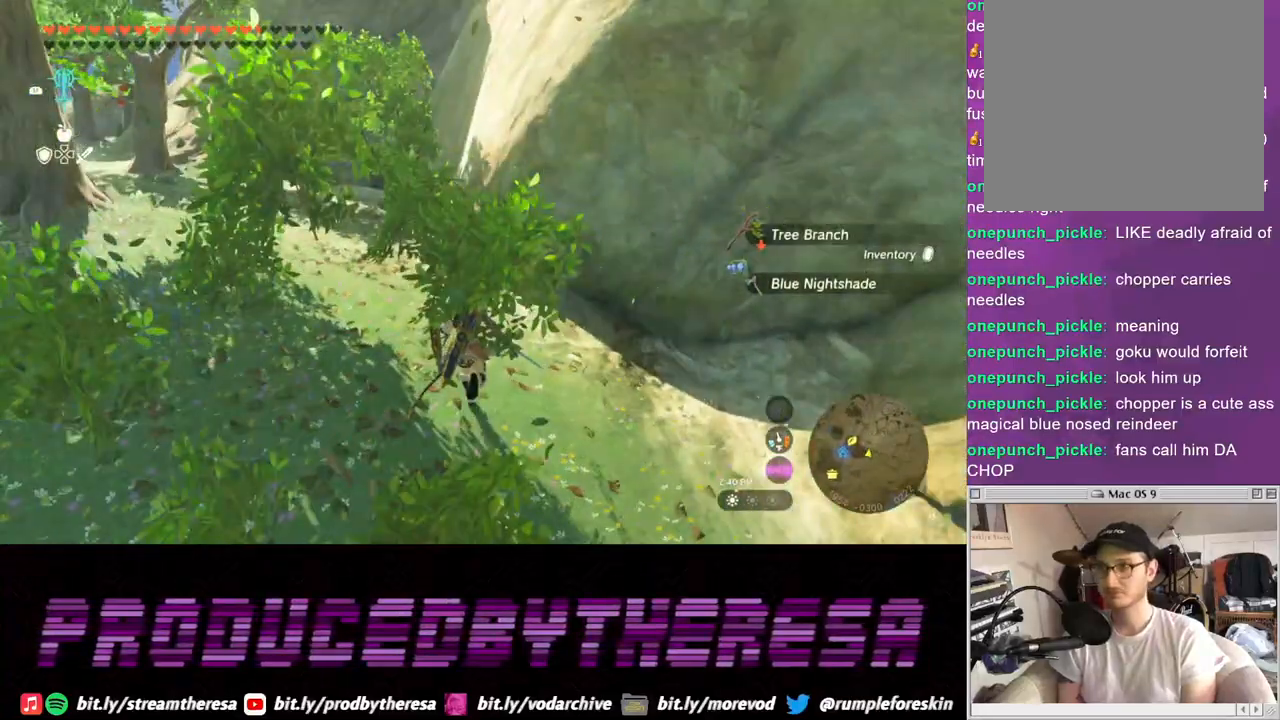
{"dt_ms": 500, "buttons": ["L2"], "left_stick": "up-right", "right_stick": "center", "events": [[67, "right_stick", "center"], [250, "L2", "down"], [500, "left_stick", "up-right"]]}
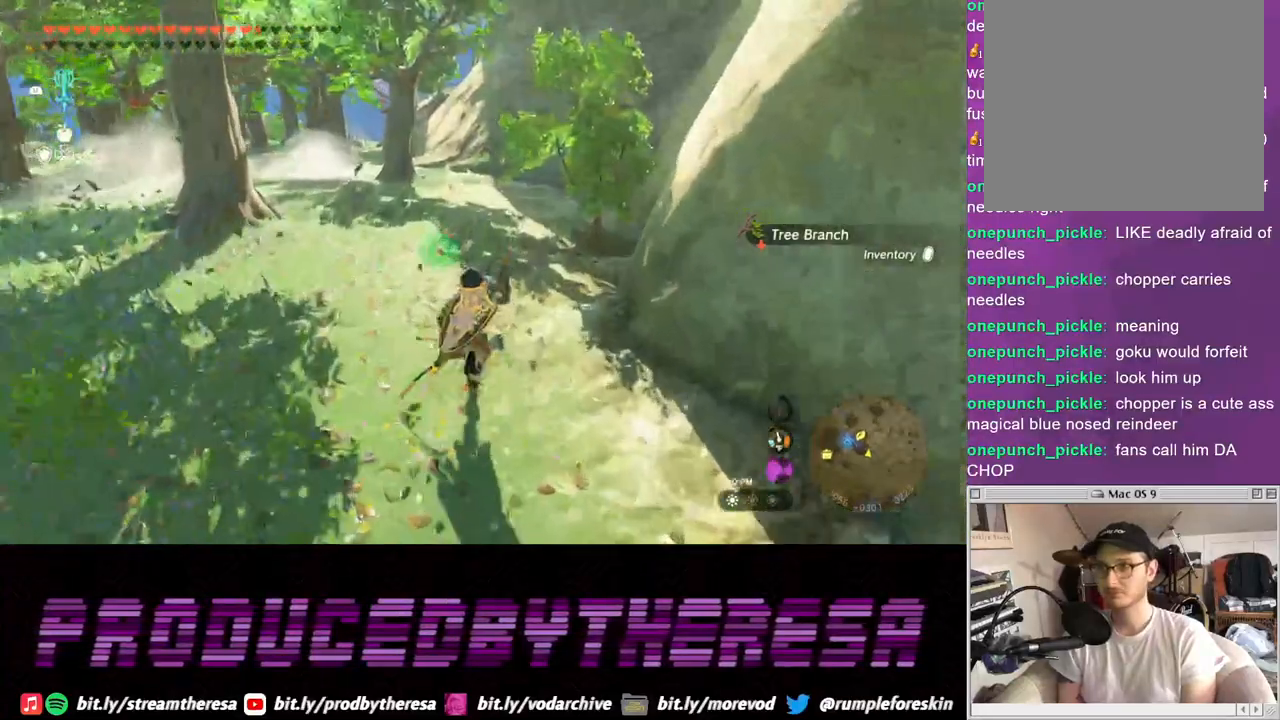
{"dt_ms": 500, "buttons": ["SQUARE"], "left_stick": "up-right", "right_stick": "center", "events": [[117, "L2", "up"], [433, "SQUARE", "down"]]}
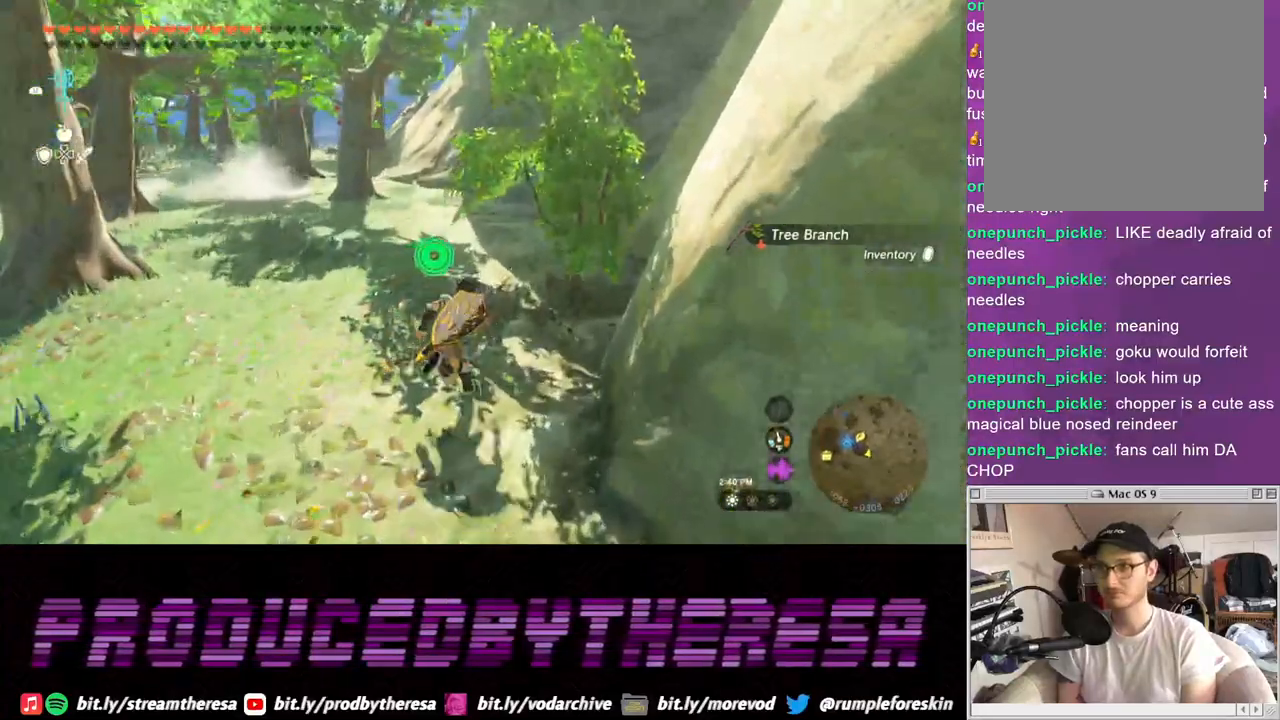
{"dt_ms": 500, "buttons": [], "left_stick": "up", "right_stick": "center", "events": [[17, "SQUARE", "up"], [350, "left_stick", "up"]]}
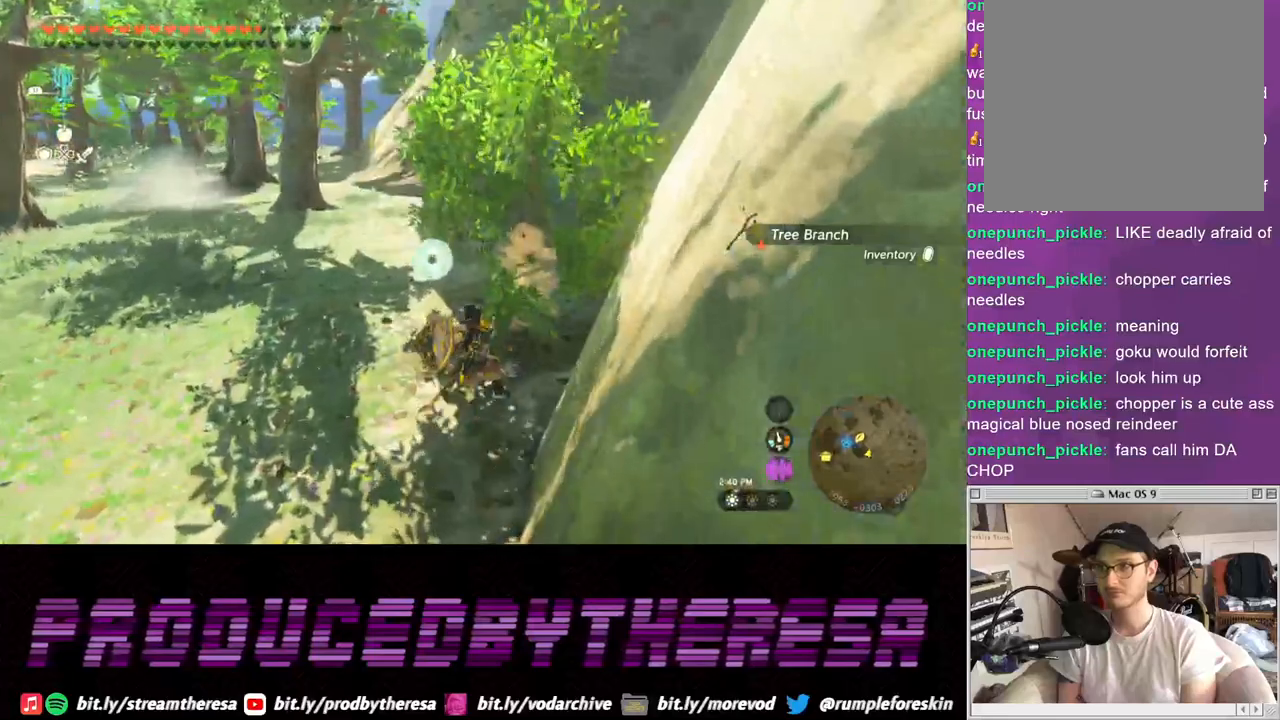
{"dt_ms": 500, "buttons": ["CIRCLE"], "left_stick": "up", "right_stick": "center", "events": [[33, "SQUARE", "down"], [117, "SQUARE", "up"], [483, "CIRCLE", "down"]]}